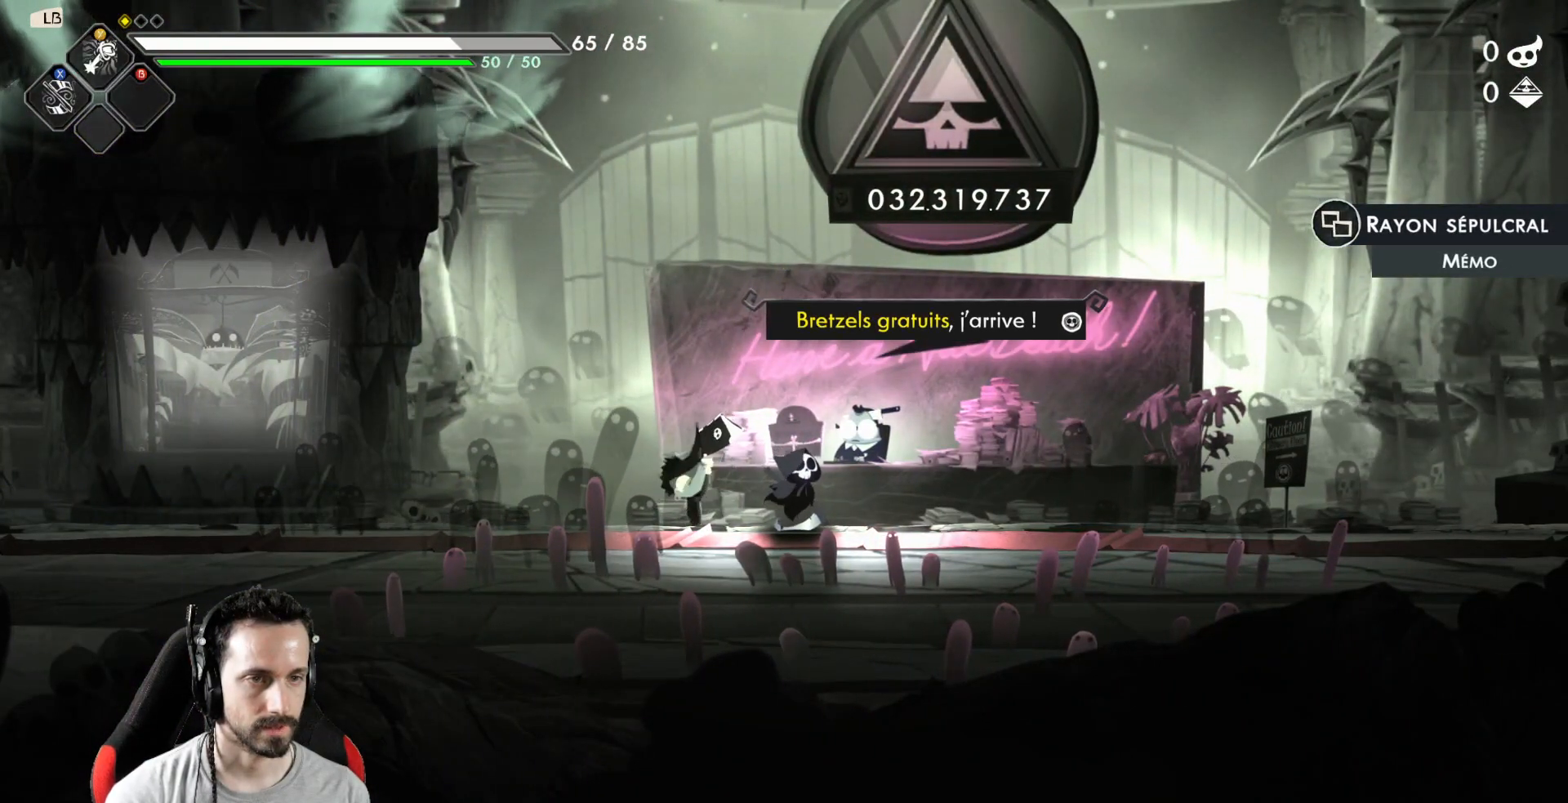
Gameplay with a controller (Xbox layout); each line is a JSON object with the inputs held at the frame after it. "events" lists button and stick changes between this image and that frame as [ms after this image, input, new state], when the widget could be followed in between.
{"buttons": [], "left_stick": "center", "right_stick": "center", "events": []}
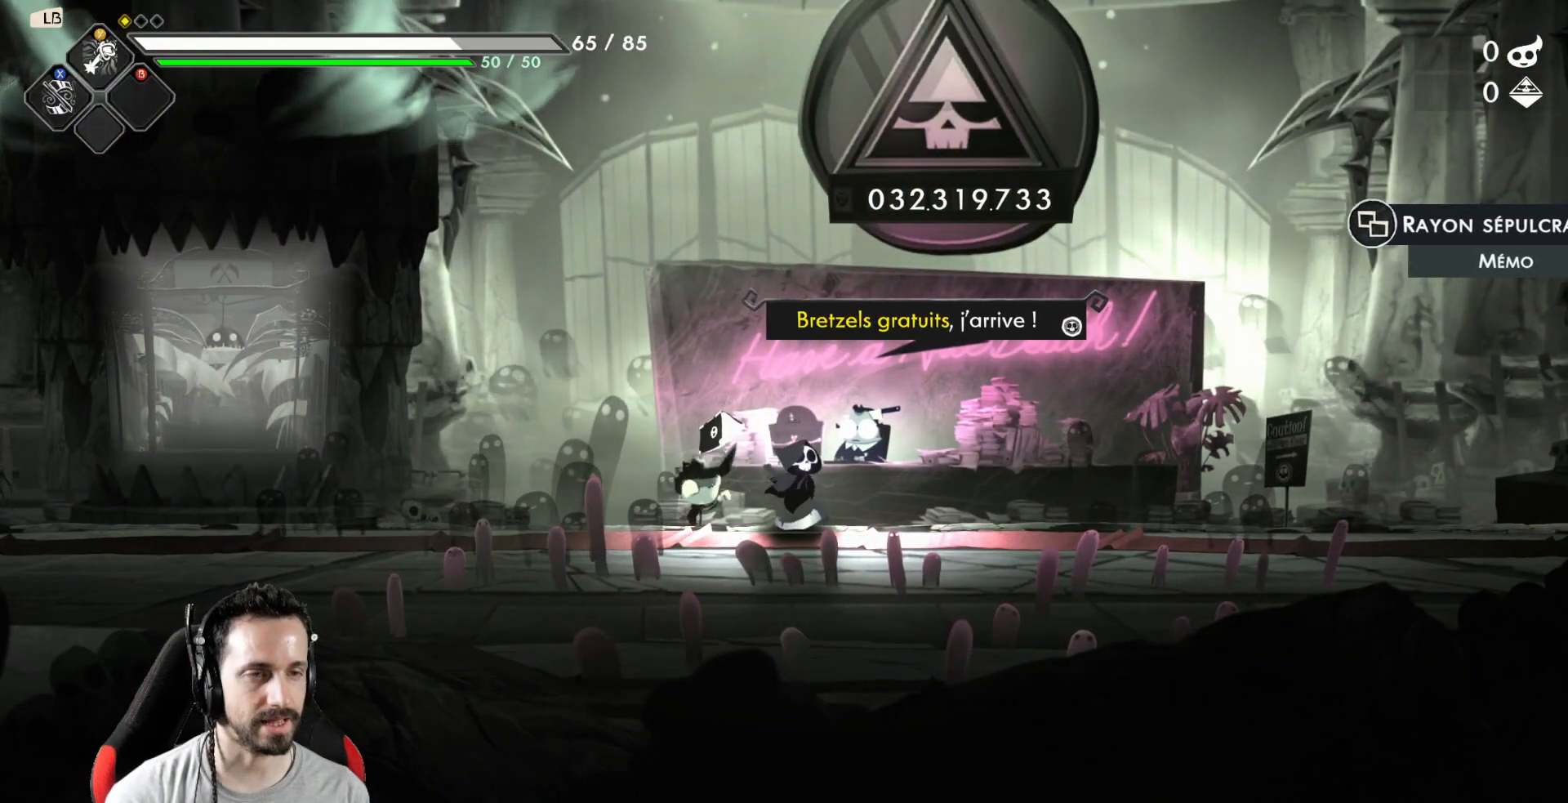
{"buttons": [], "left_stick": "center", "right_stick": "center", "events": [[267, "A", "down"], [367, "A", "up"]]}
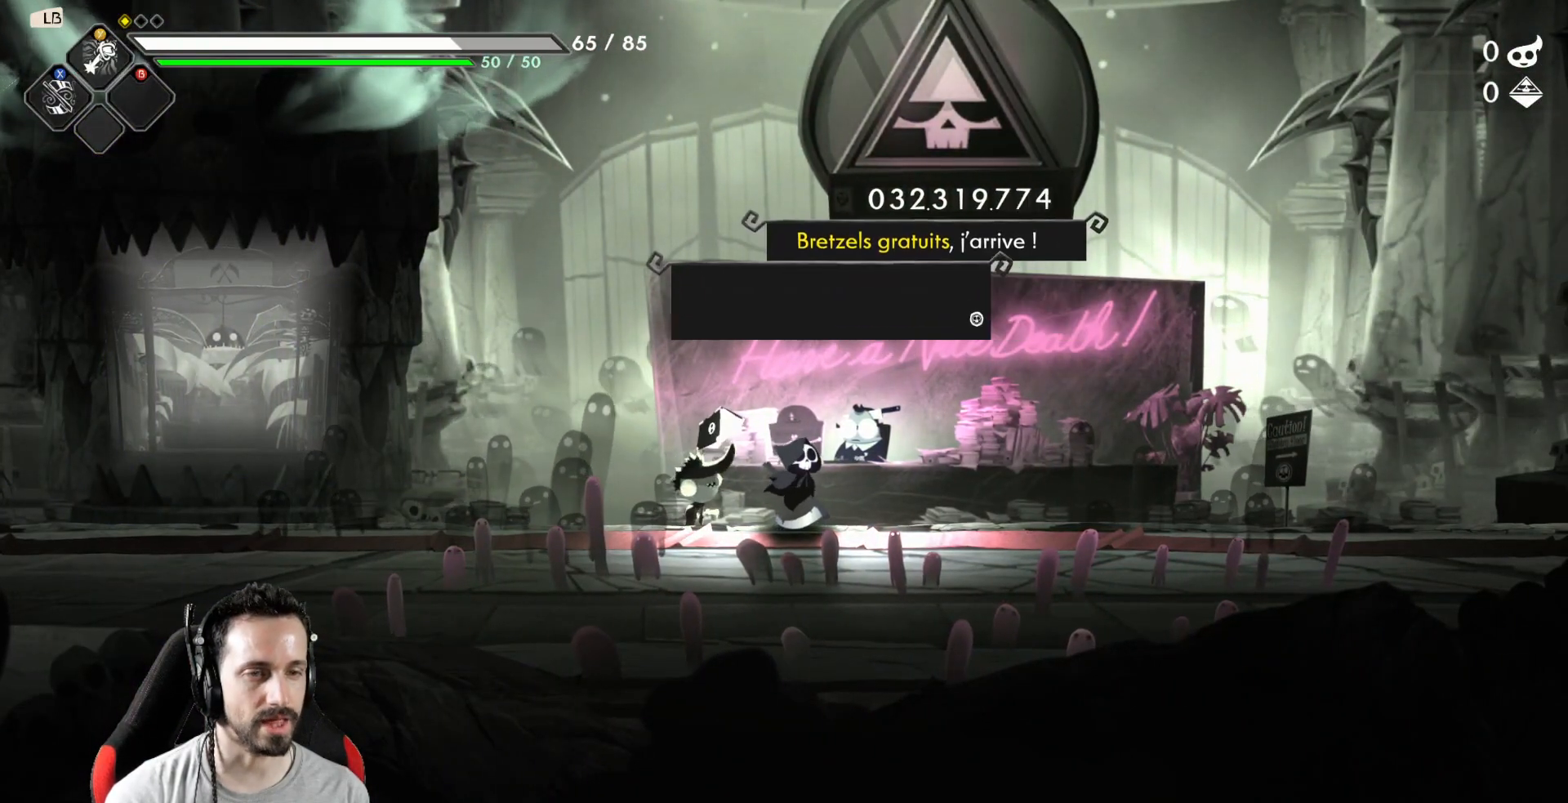
{"buttons": [], "left_stick": "center", "right_stick": "center", "events": []}
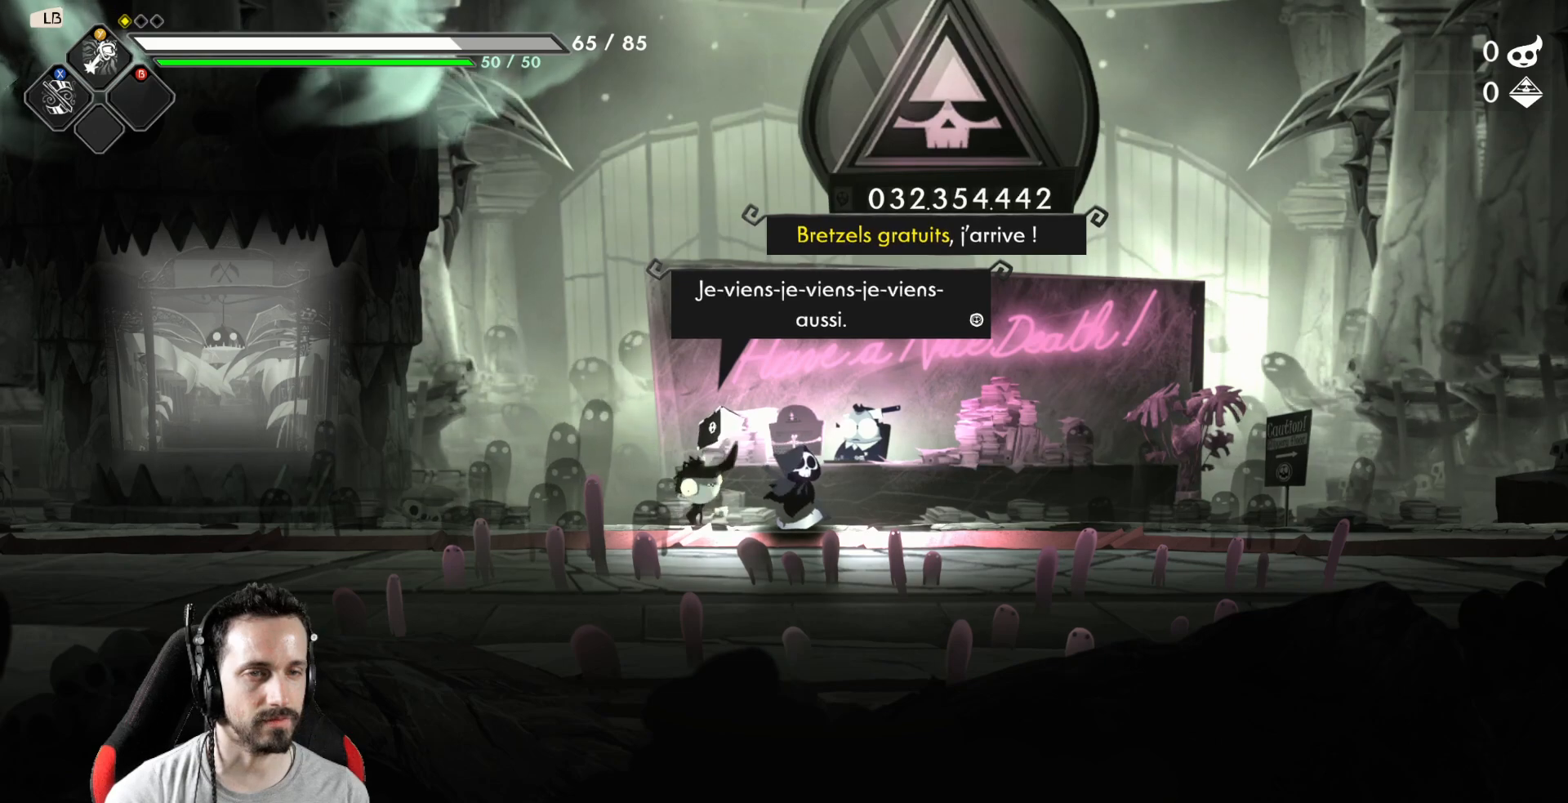
{"buttons": [], "left_stick": "center", "right_stick": "center", "events": []}
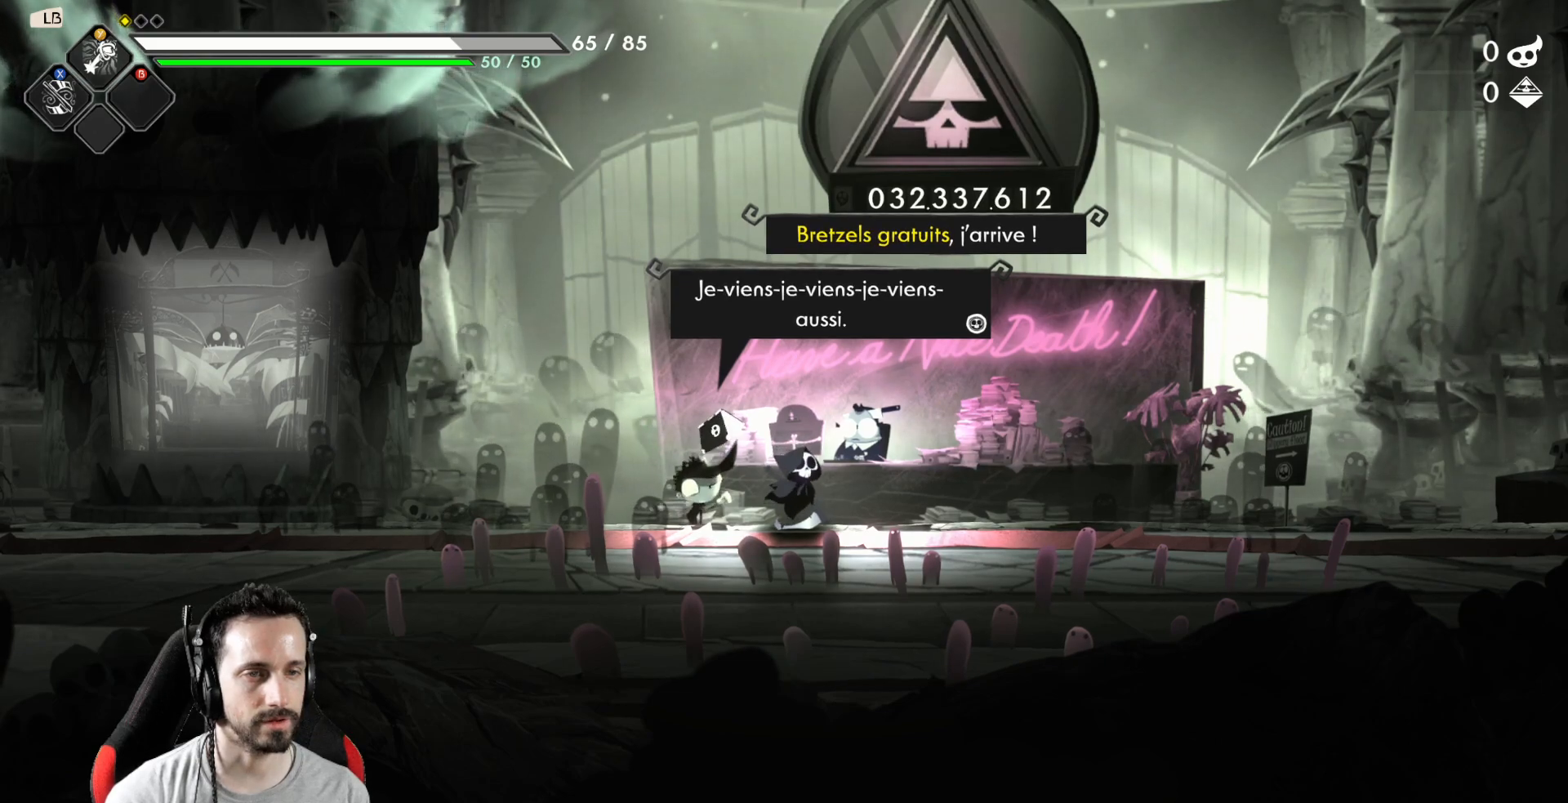
{"buttons": ["A"], "left_stick": "center", "right_stick": "center", "events": [[467, "A", "down"]]}
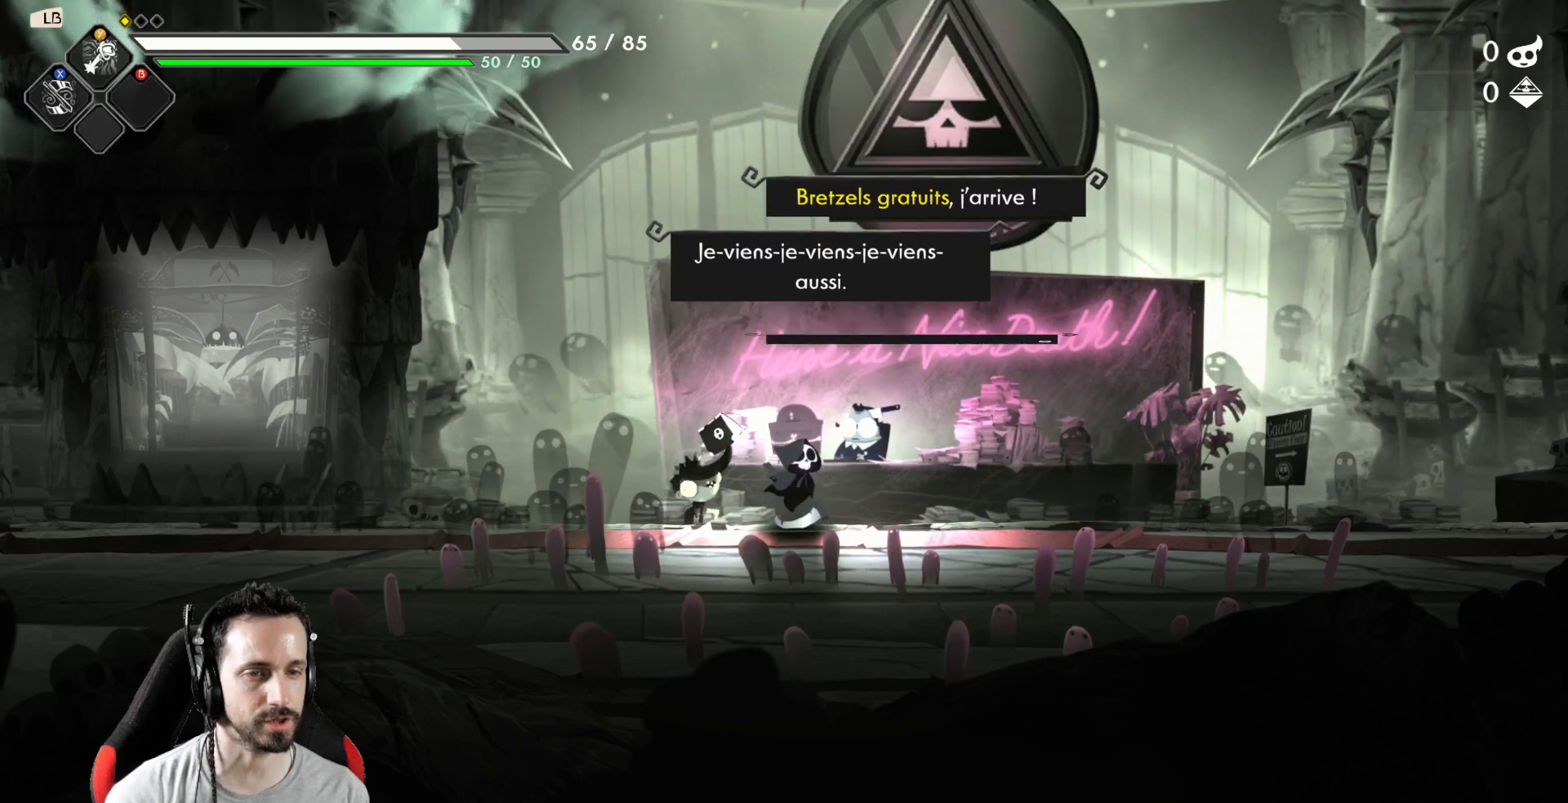
{"buttons": [], "left_stick": "center", "right_stick": "center", "events": [[67, "A", "up"]]}
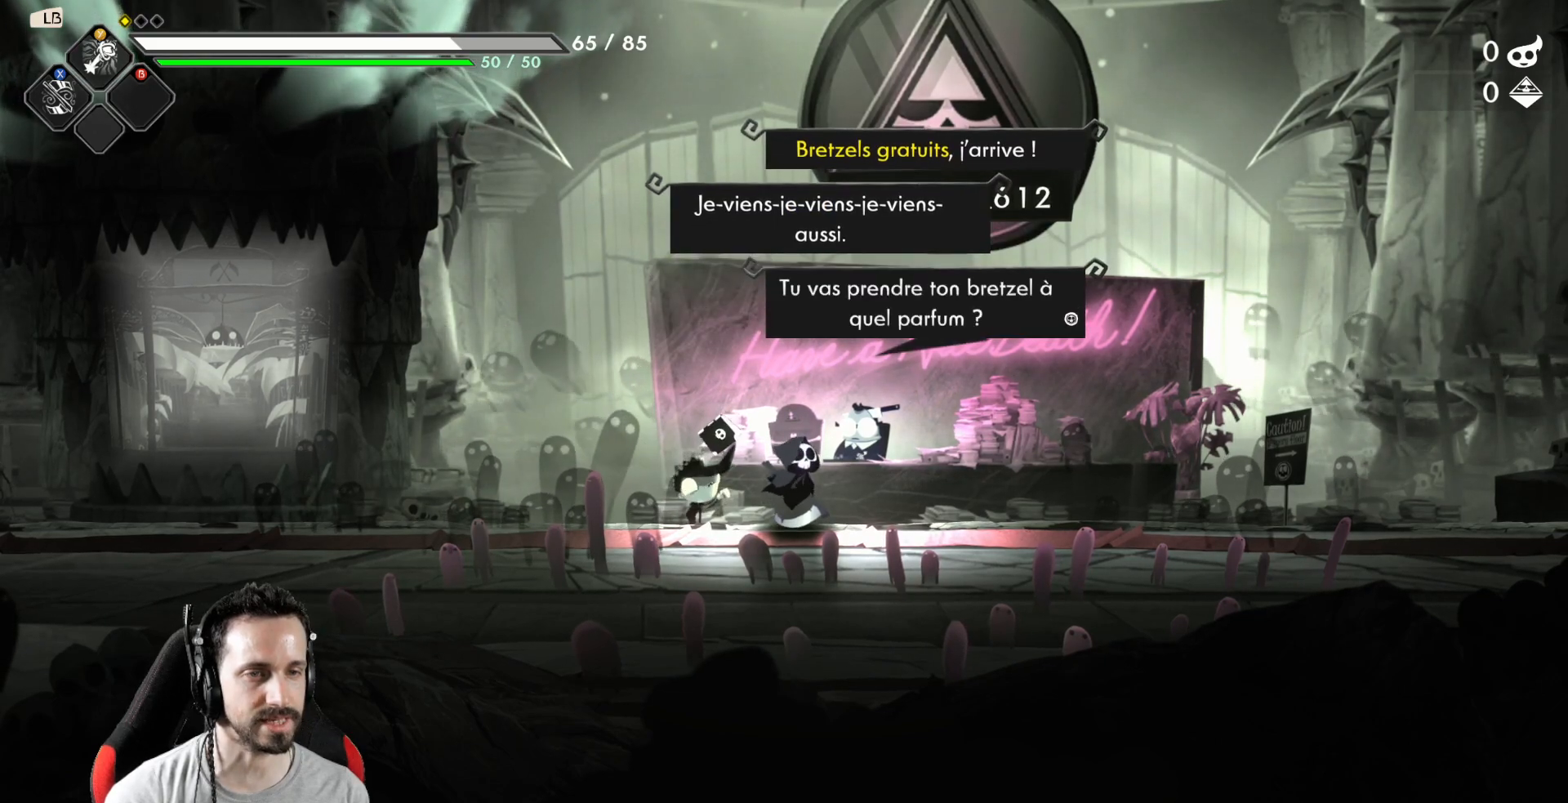
{"buttons": [], "left_stick": "center", "right_stick": "center", "events": []}
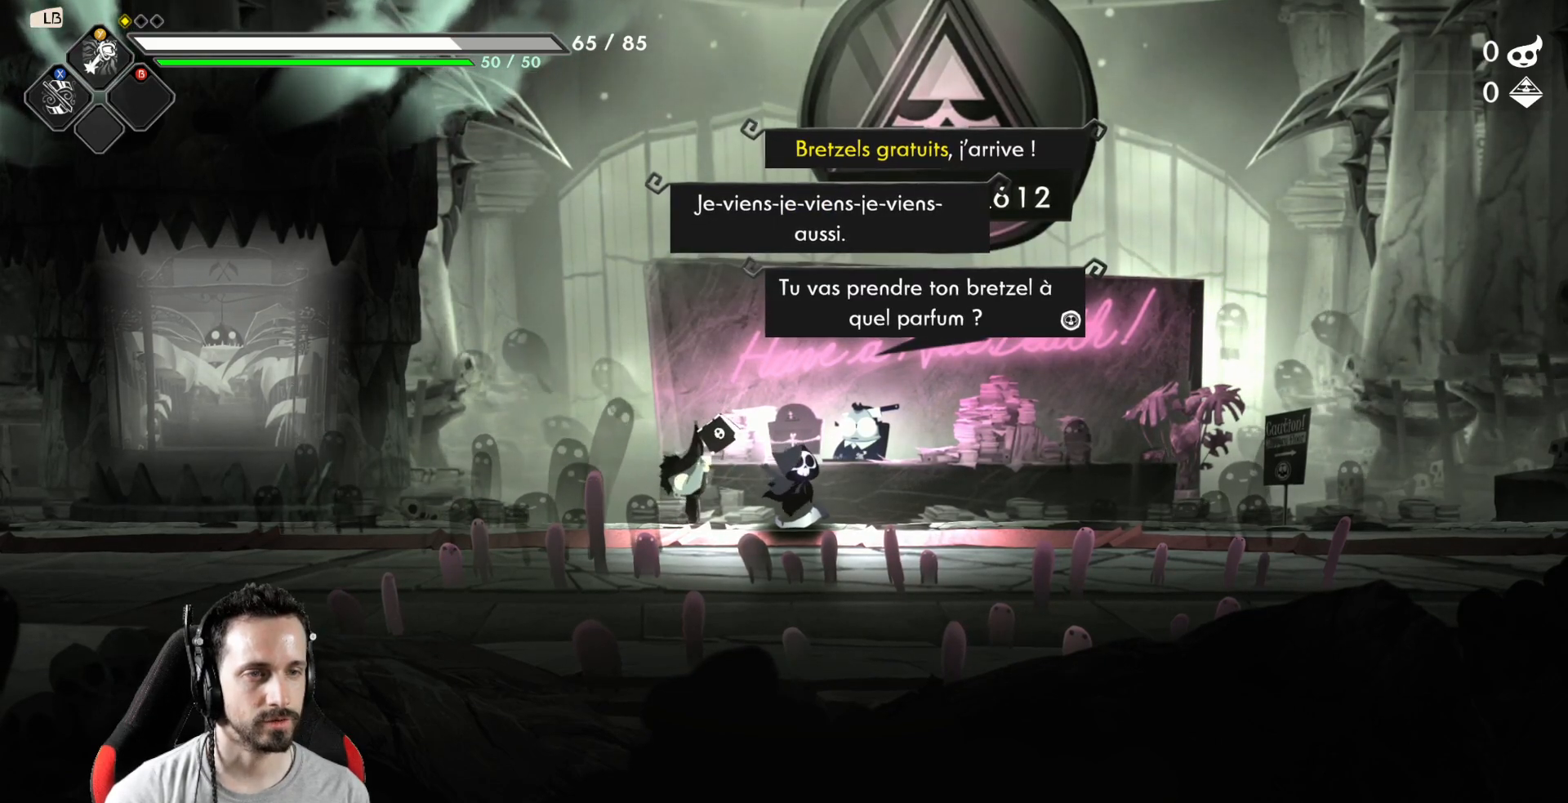
{"buttons": [], "left_stick": "center", "right_stick": "center", "events": []}
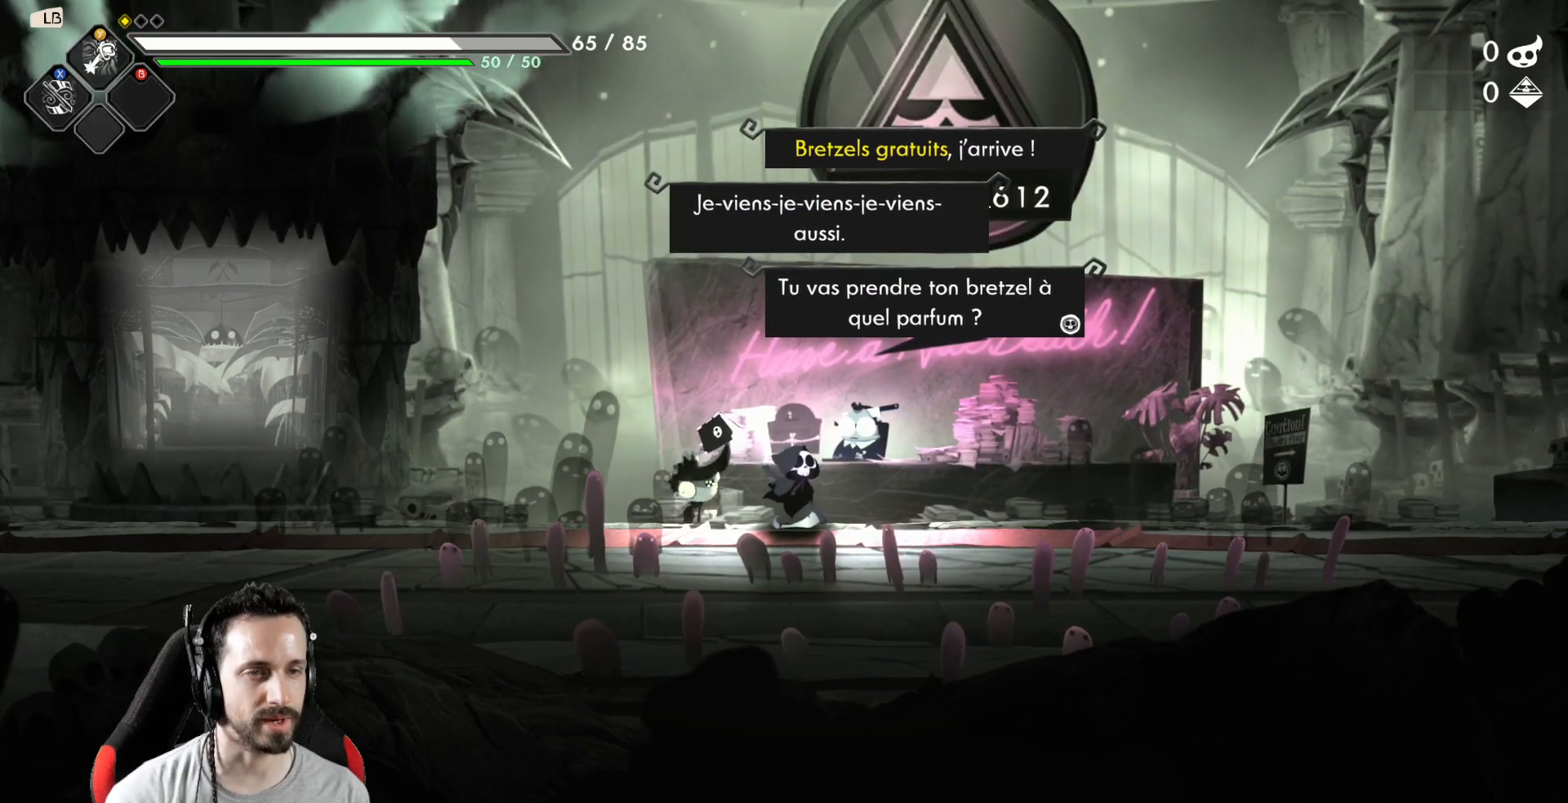
{"buttons": [], "left_stick": "center", "right_stick": "center", "events": []}
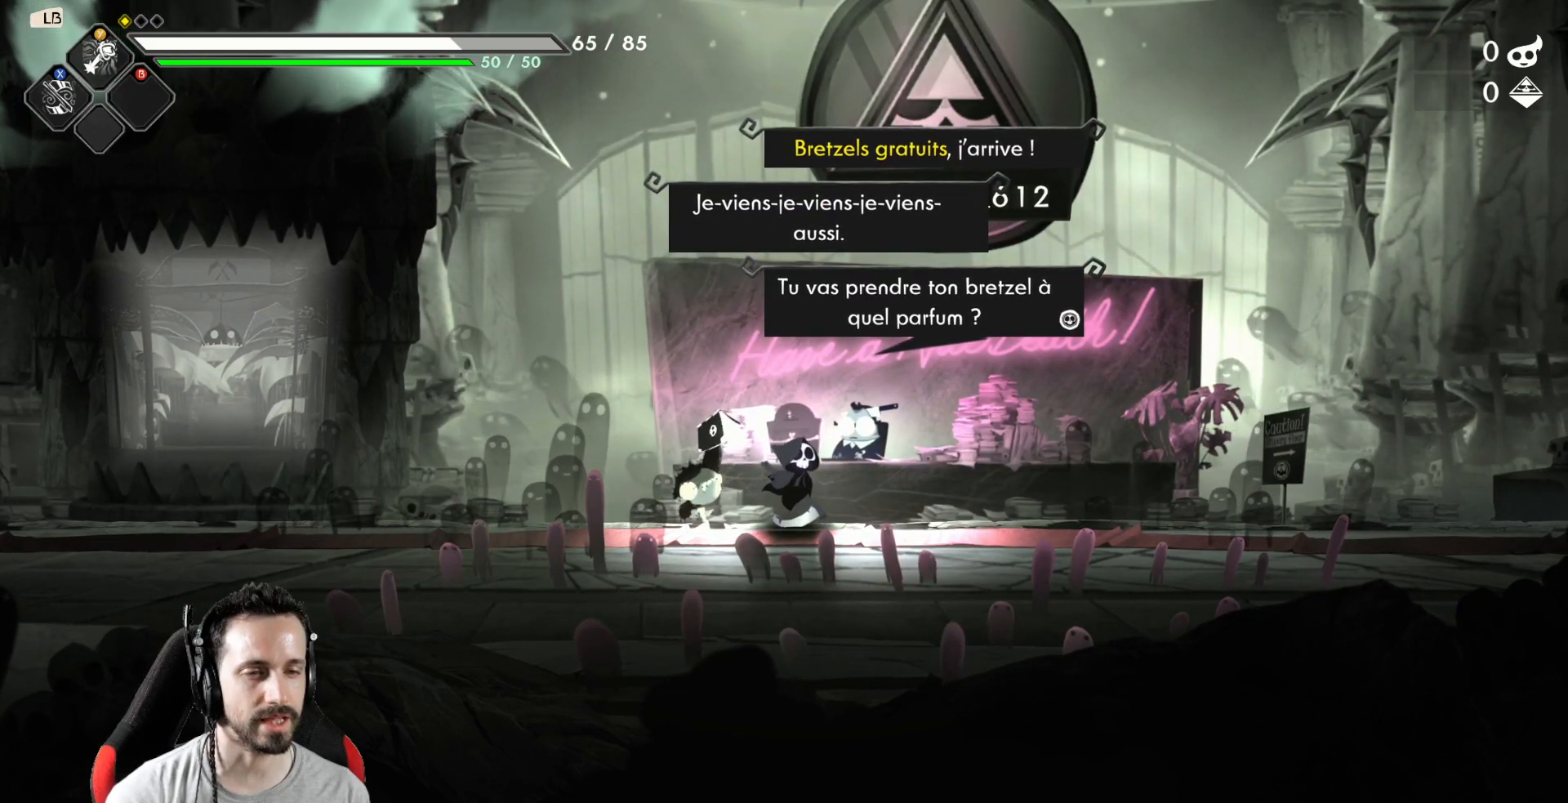
{"buttons": [], "left_stick": "center", "right_stick": "center", "events": [[117, "A", "down"], [200, "A", "up"]]}
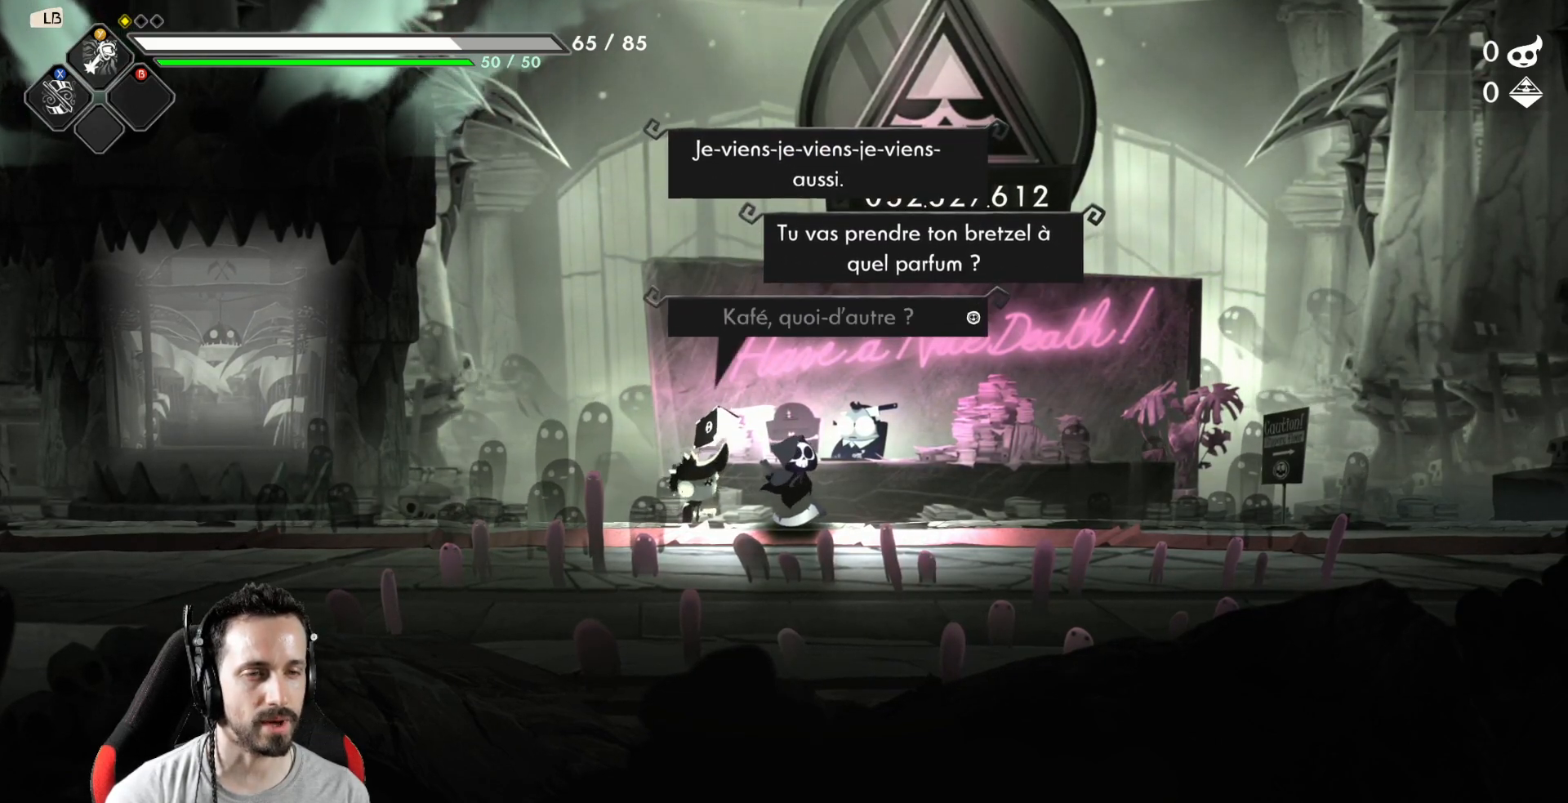
{"buttons": [], "left_stick": "center", "right_stick": "center", "events": []}
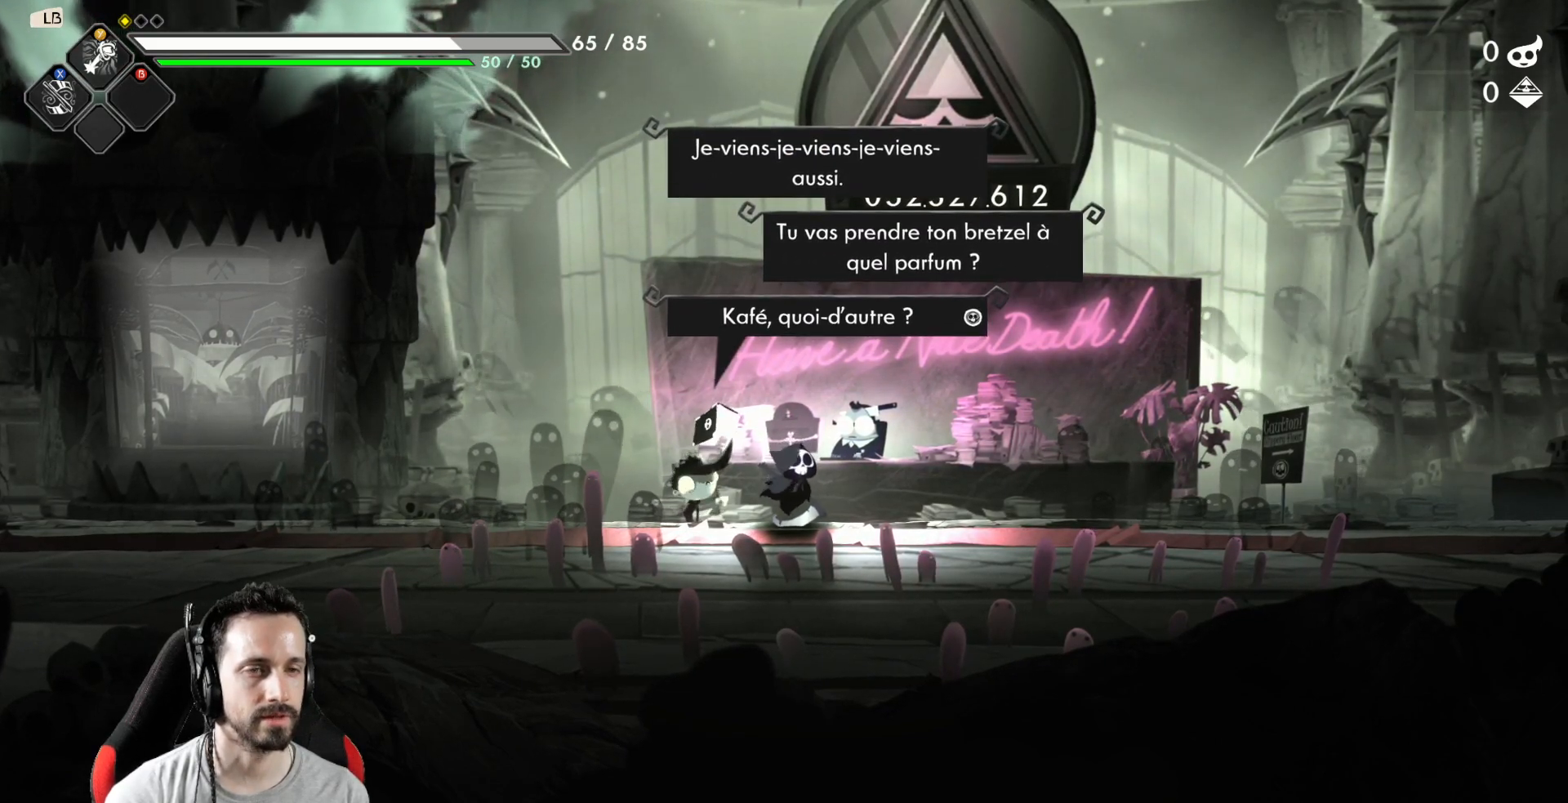
{"buttons": [], "left_stick": "center", "right_stick": "center", "events": []}
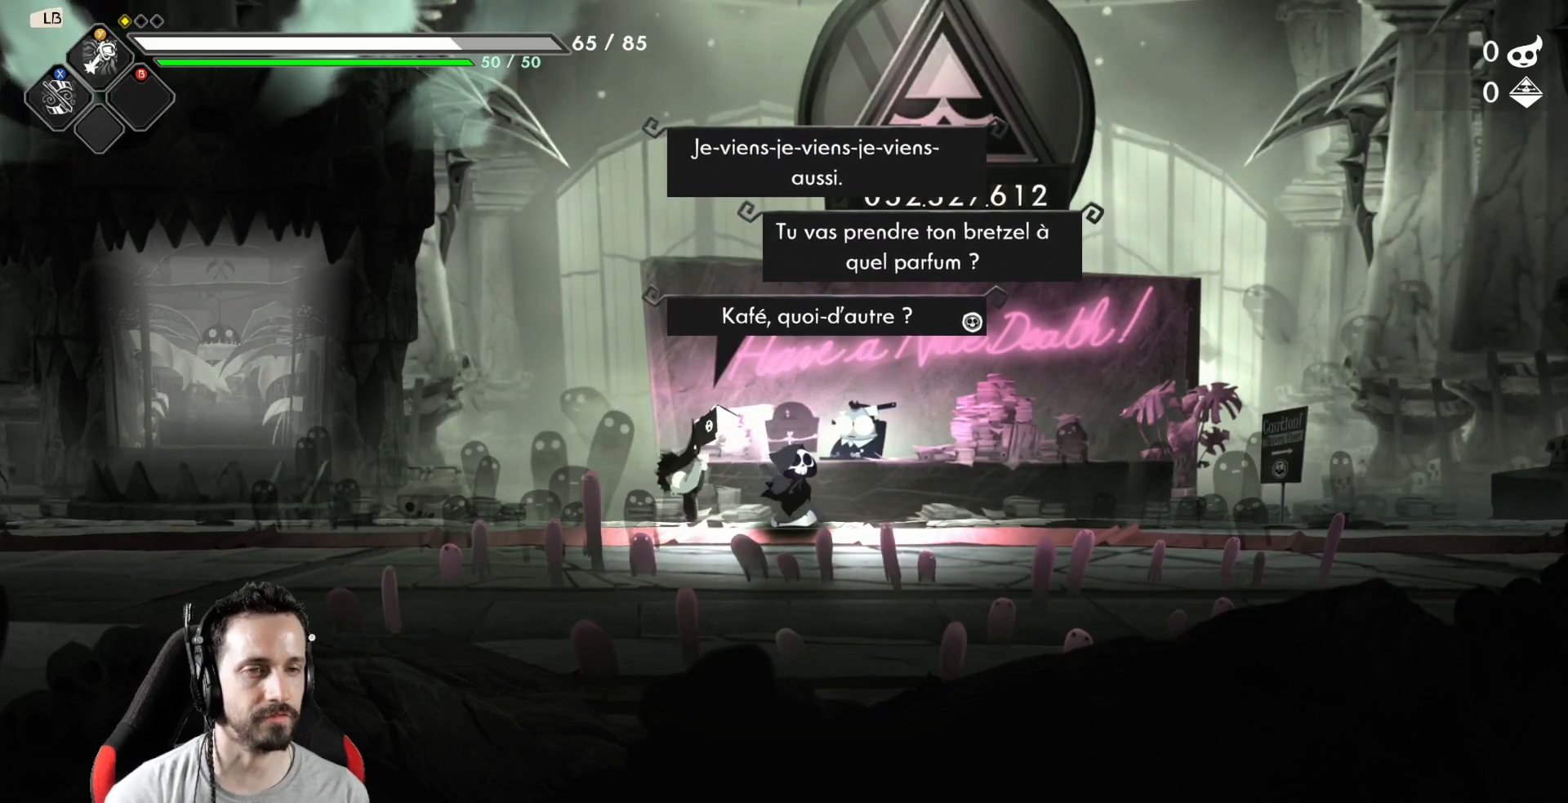
{"buttons": [], "left_stick": "center", "right_stick": "center", "events": [[133, "A", "down"], [217, "A", "up"]]}
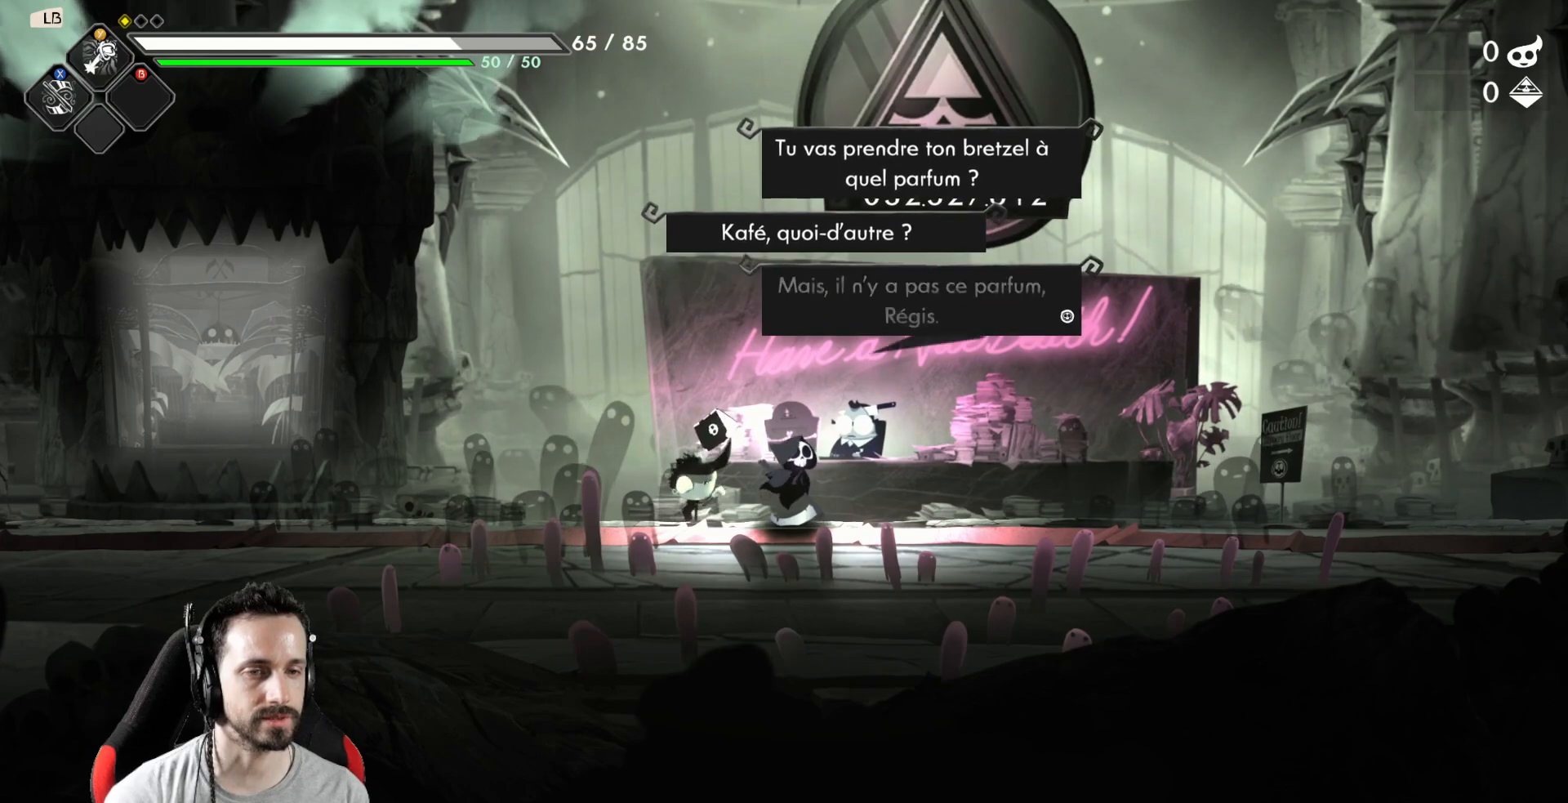
{"buttons": [], "left_stick": "center", "right_stick": "center", "events": []}
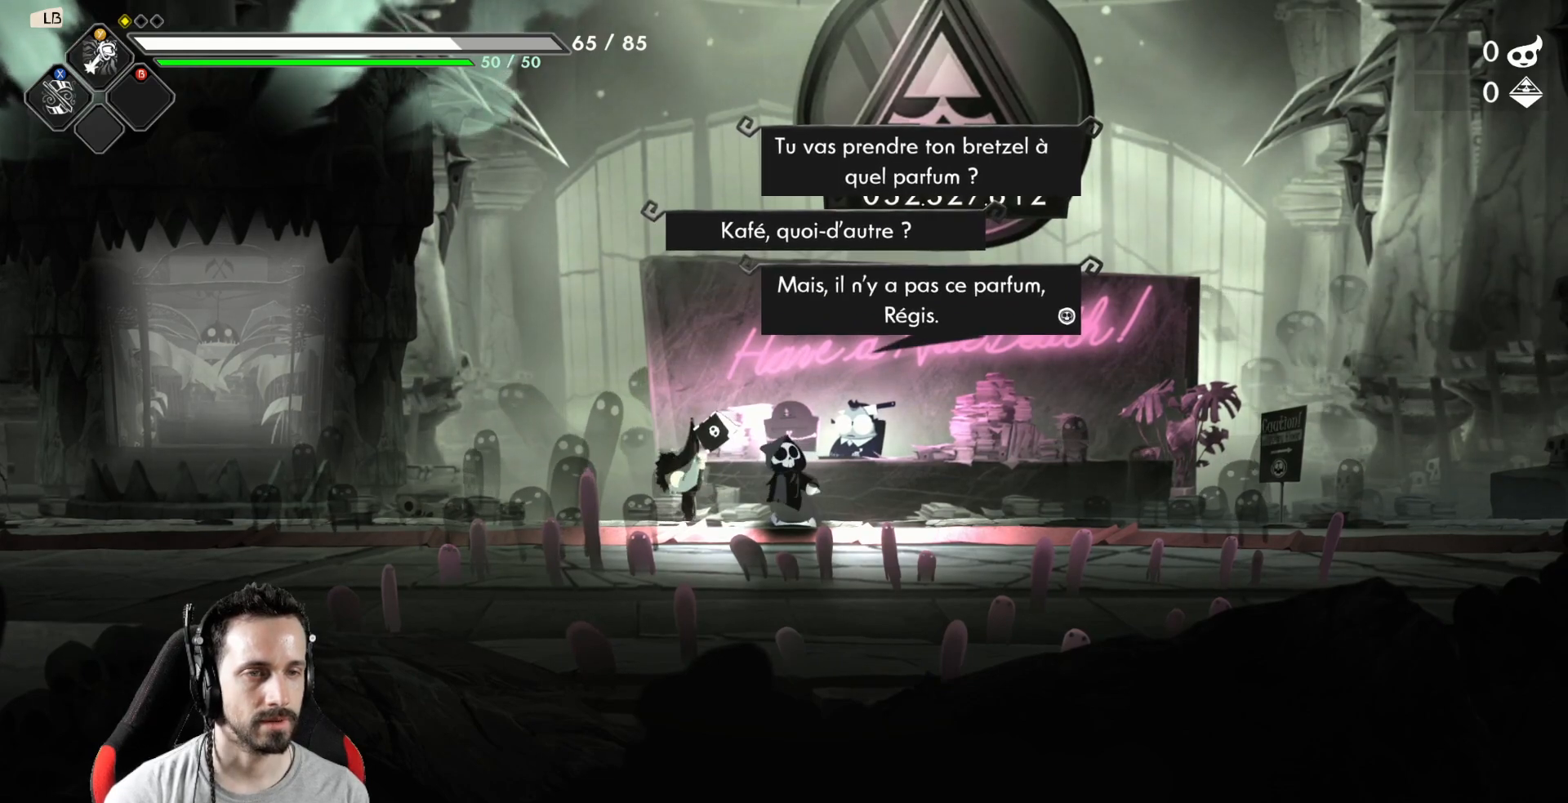
{"buttons": [], "left_stick": "center", "right_stick": "center", "events": []}
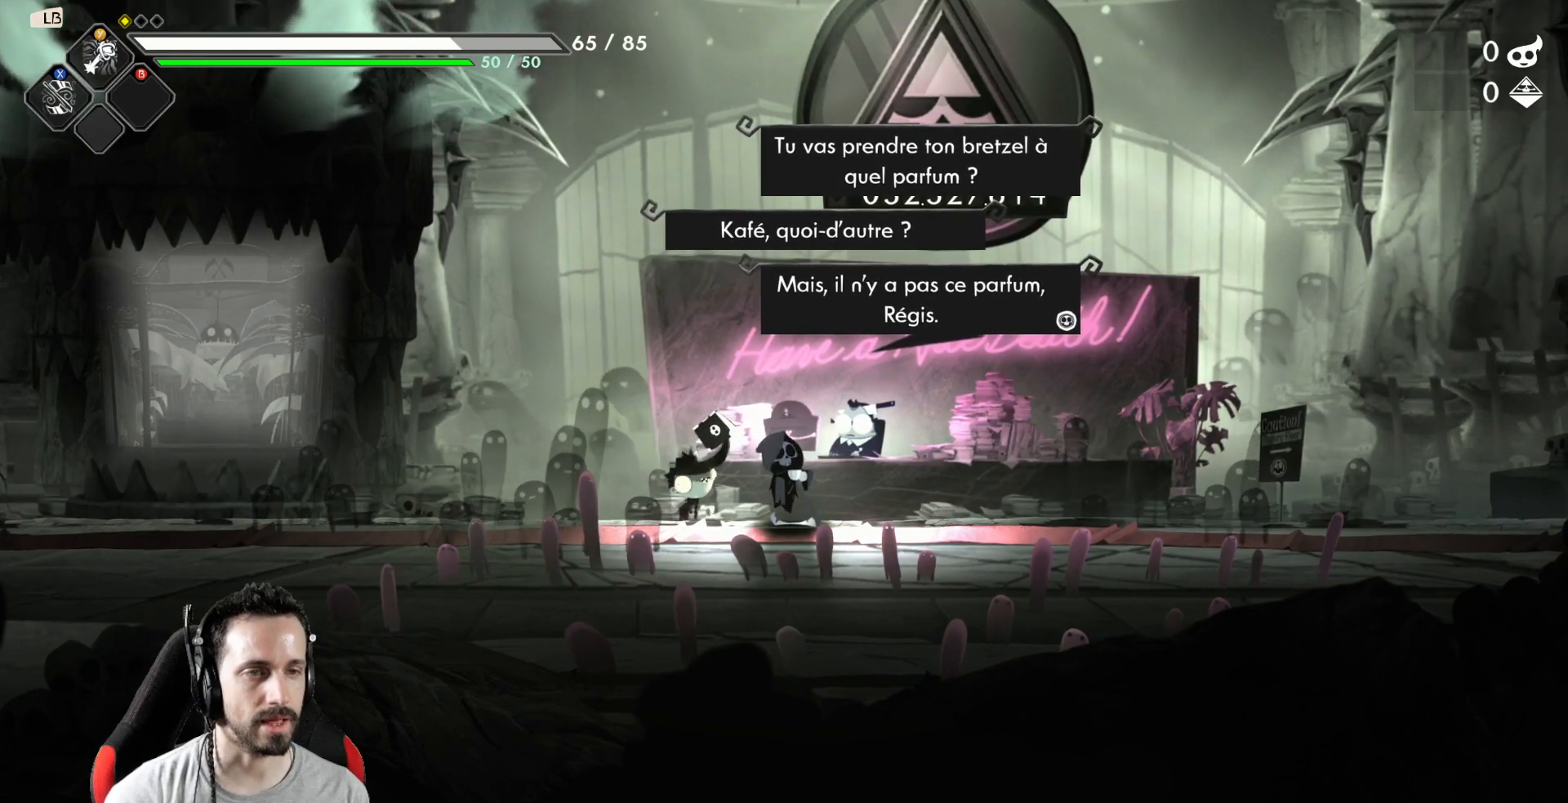
{"buttons": [], "left_stick": "center", "right_stick": "center", "events": []}
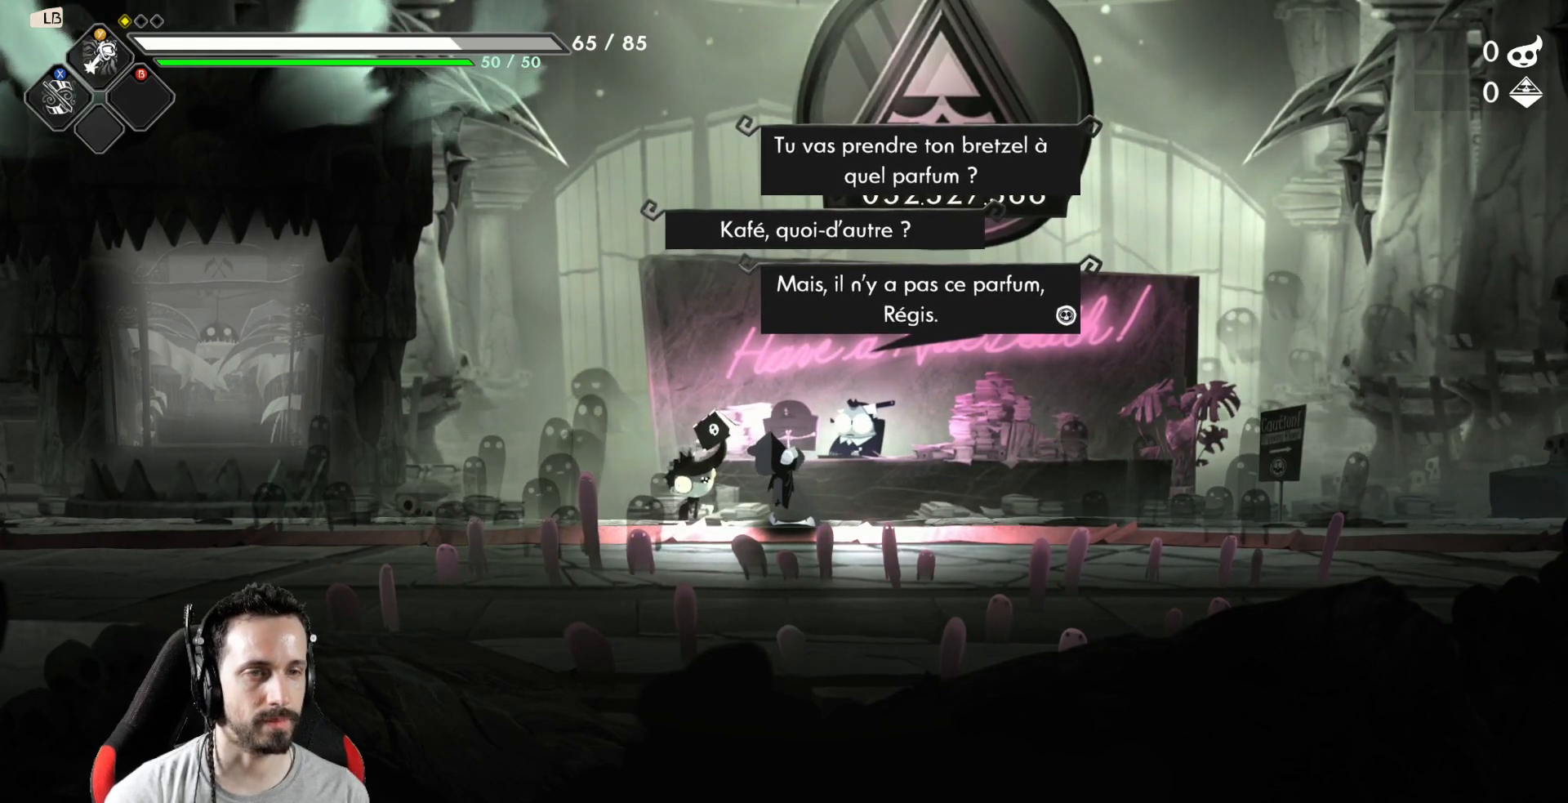
{"buttons": [], "left_stick": "center", "right_stick": "center", "events": [[200, "A", "down"], [300, "A", "up"]]}
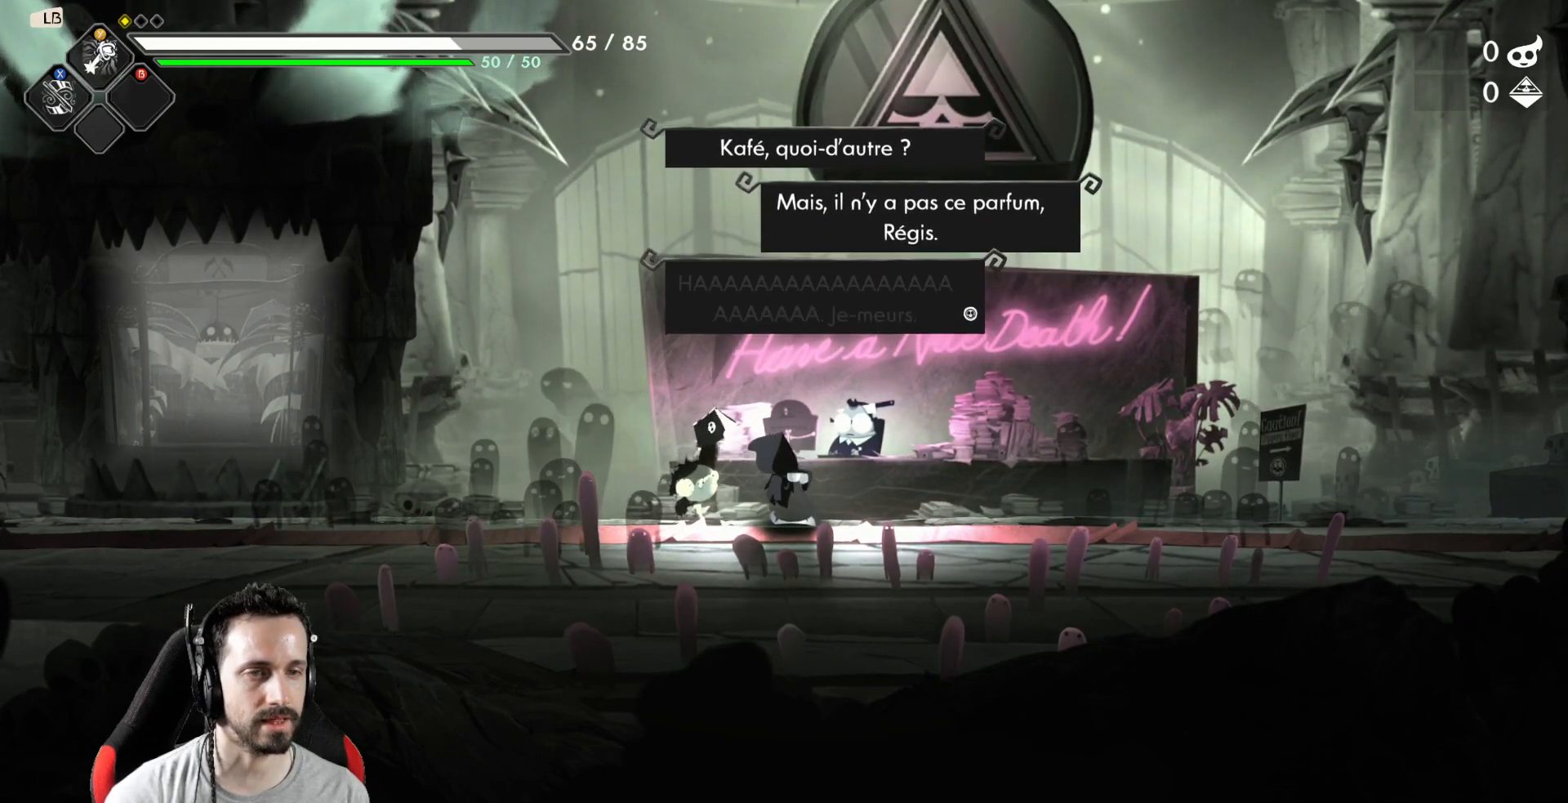
{"buttons": [], "left_stick": "center", "right_stick": "center", "events": []}
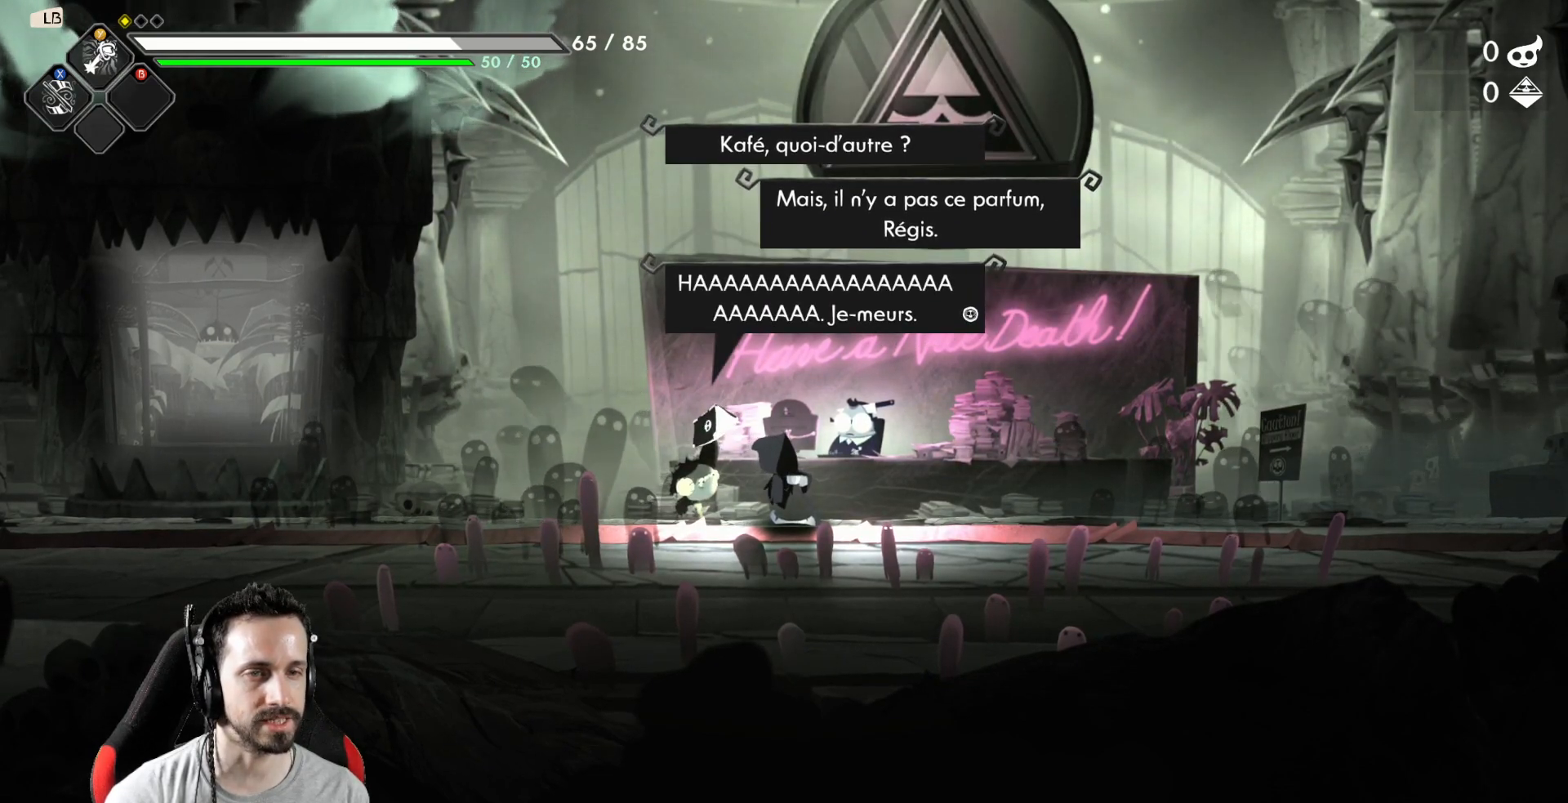
{"buttons": [], "left_stick": "center", "right_stick": "center", "events": []}
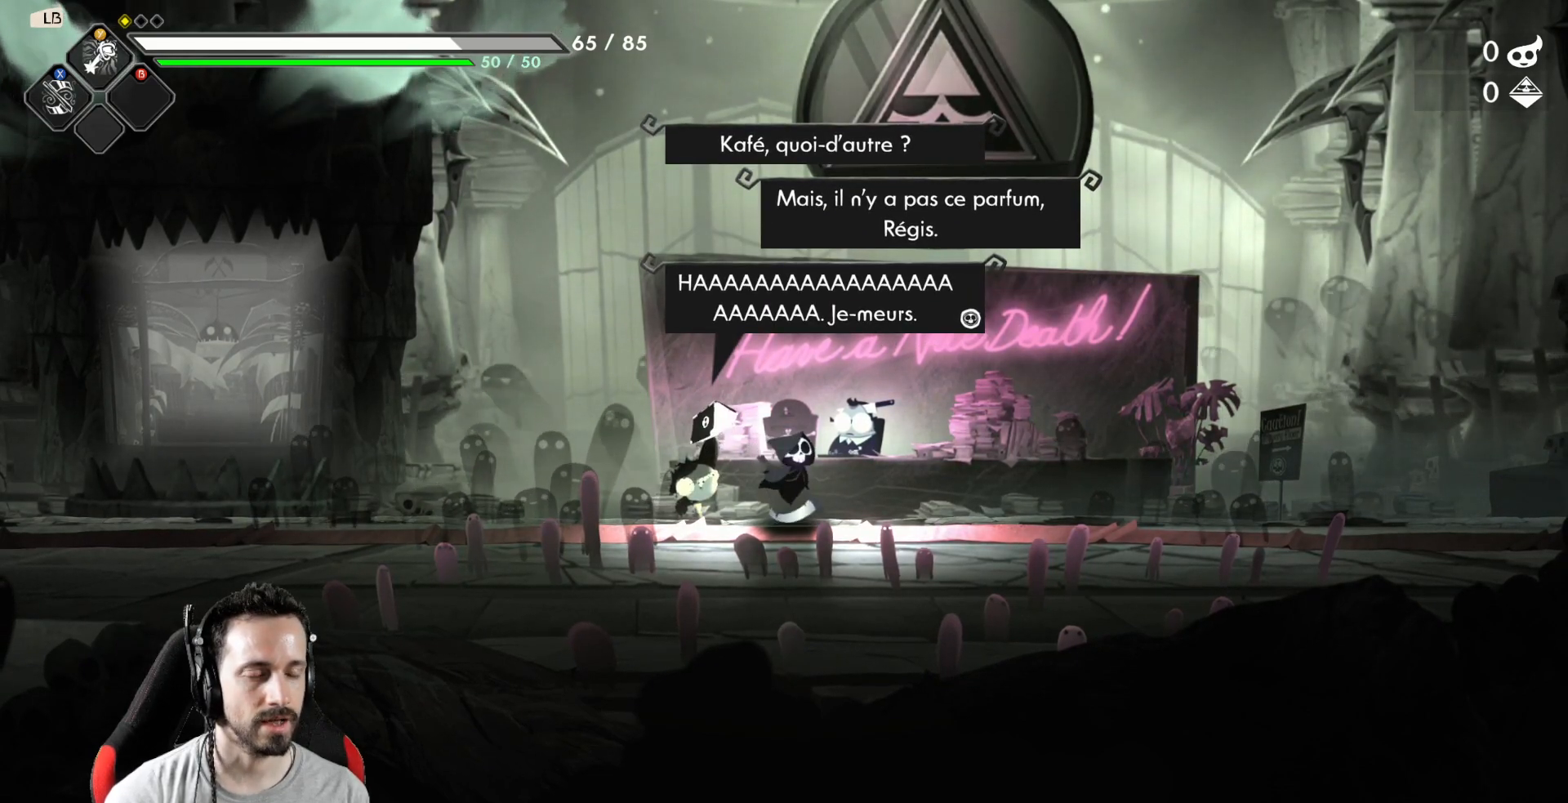
{"buttons": [], "left_stick": "center", "right_stick": "center", "events": []}
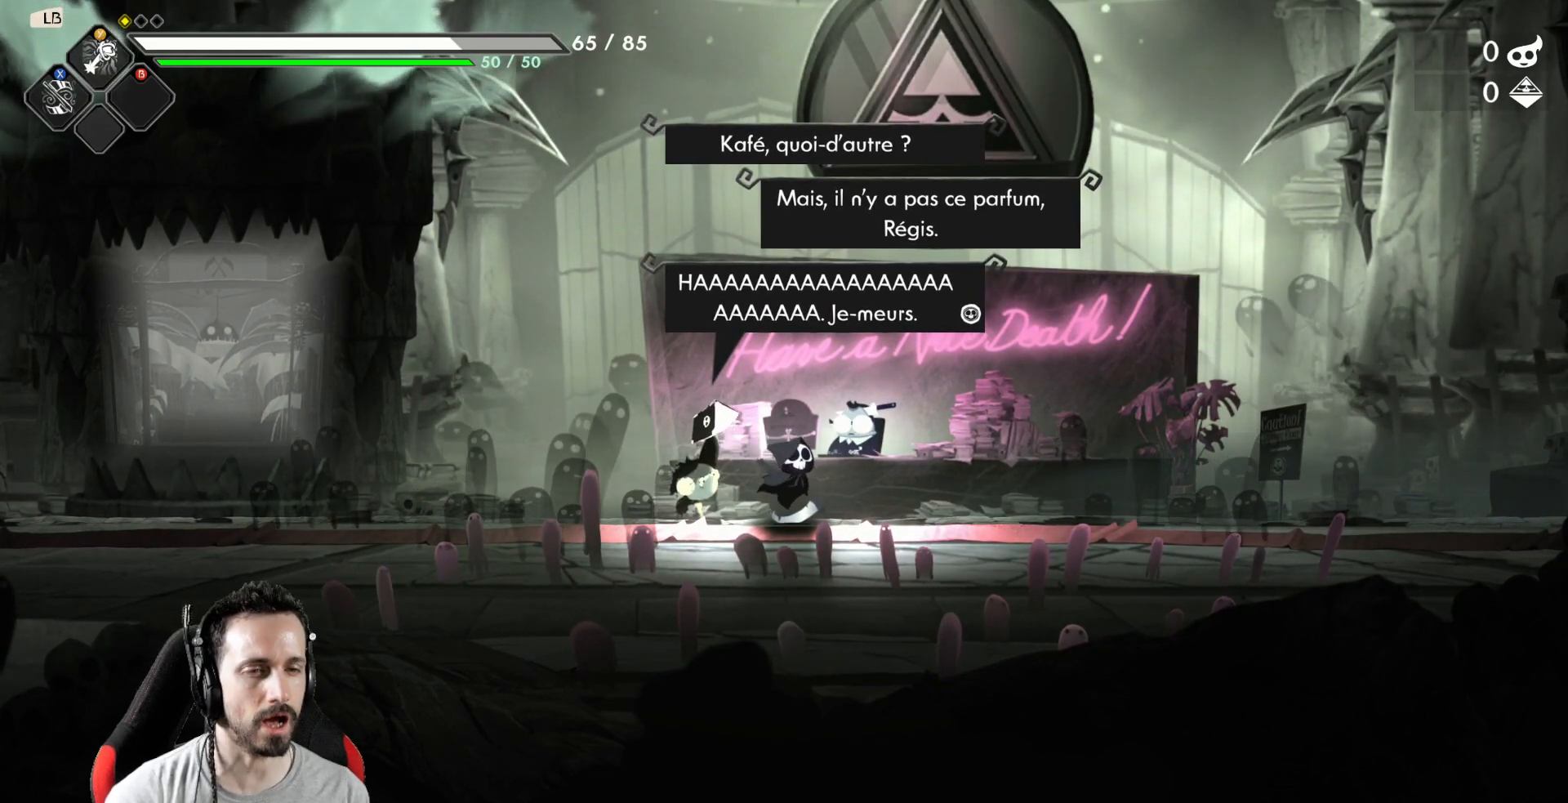
{"buttons": [], "left_stick": "center", "right_stick": "center", "events": [[183, "A", "down"], [250, "A", "up"]]}
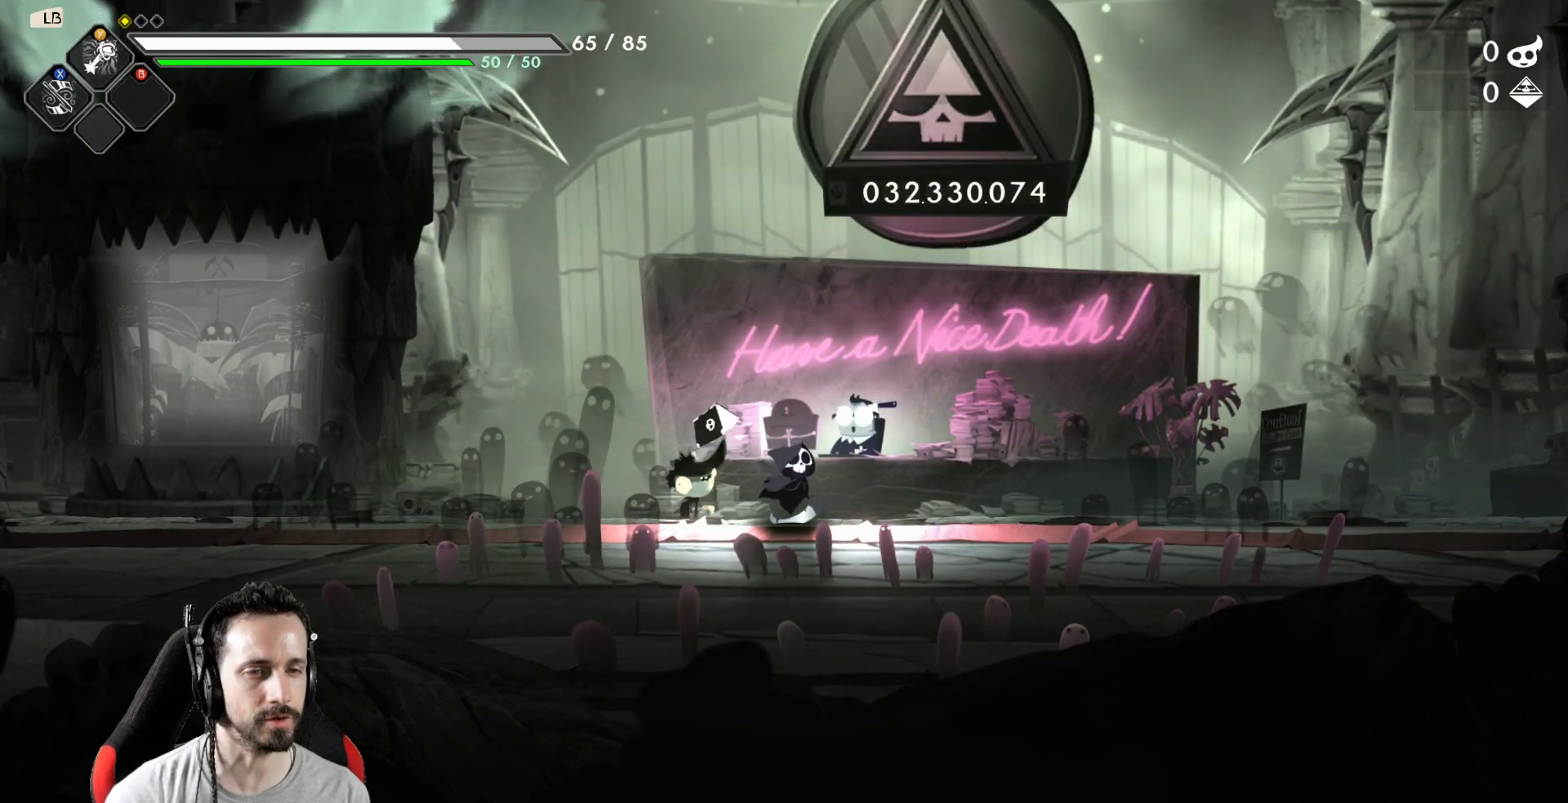
{"buttons": [], "left_stick": "right", "right_stick": "center", "events": [[233, "left_stick", "right"]]}
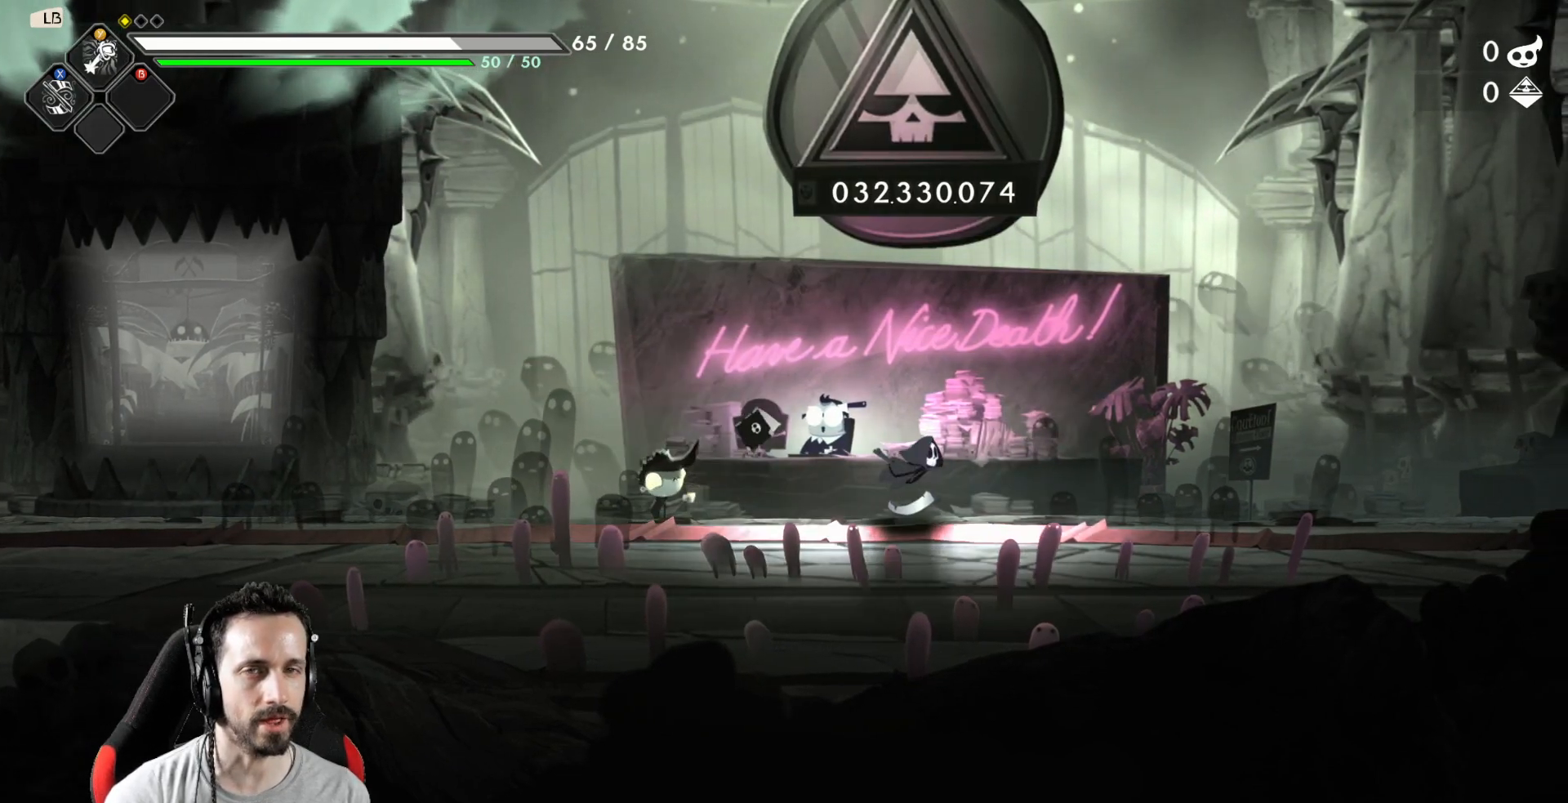
{"buttons": [], "left_stick": "right", "right_stick": "center", "events": []}
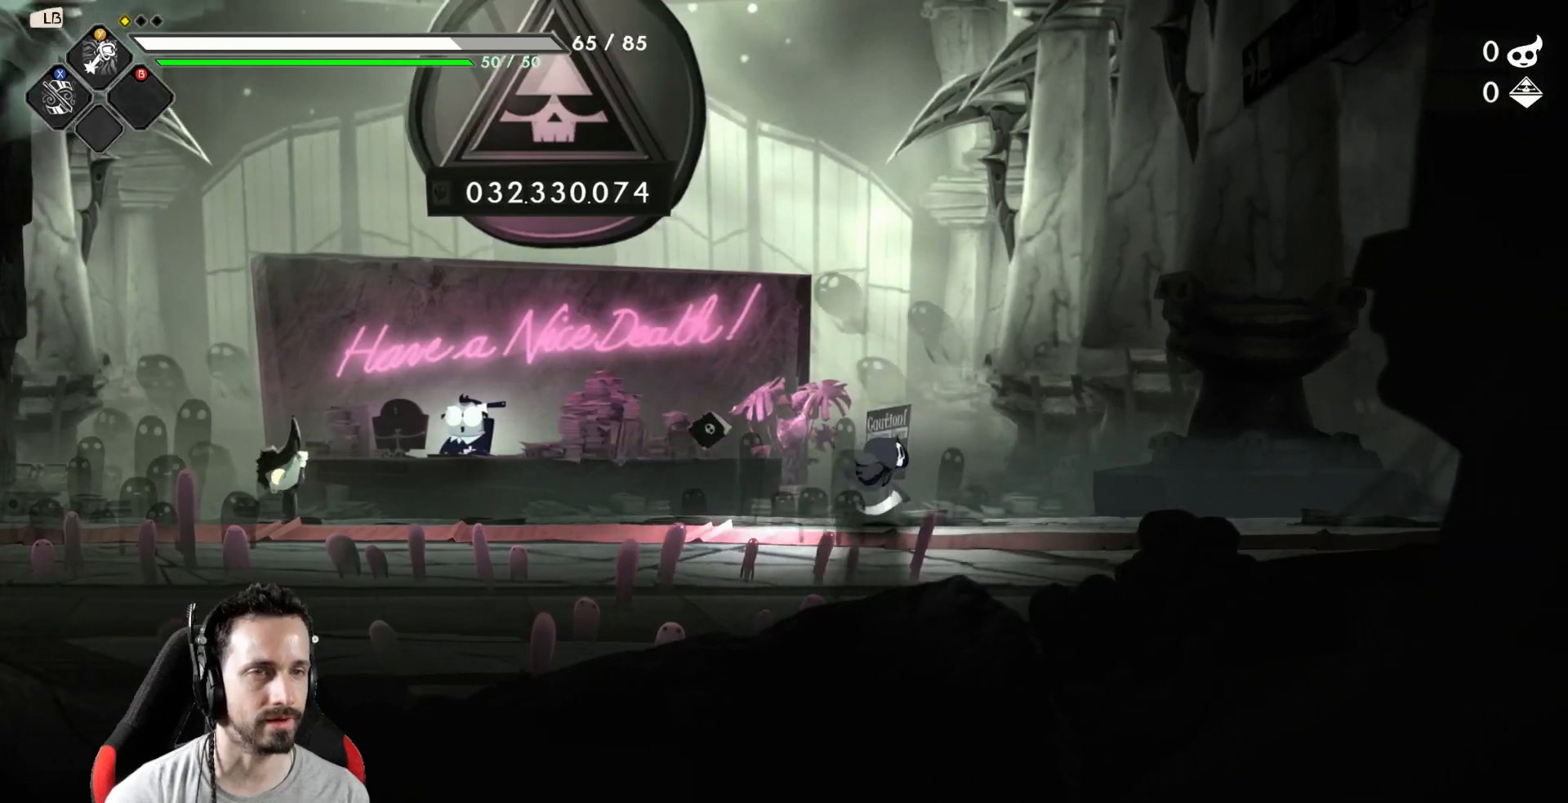
{"buttons": [], "left_stick": "center", "right_stick": "center", "events": [[300, "left_stick", "center"], [317, "START", "down"], [433, "START", "up"]]}
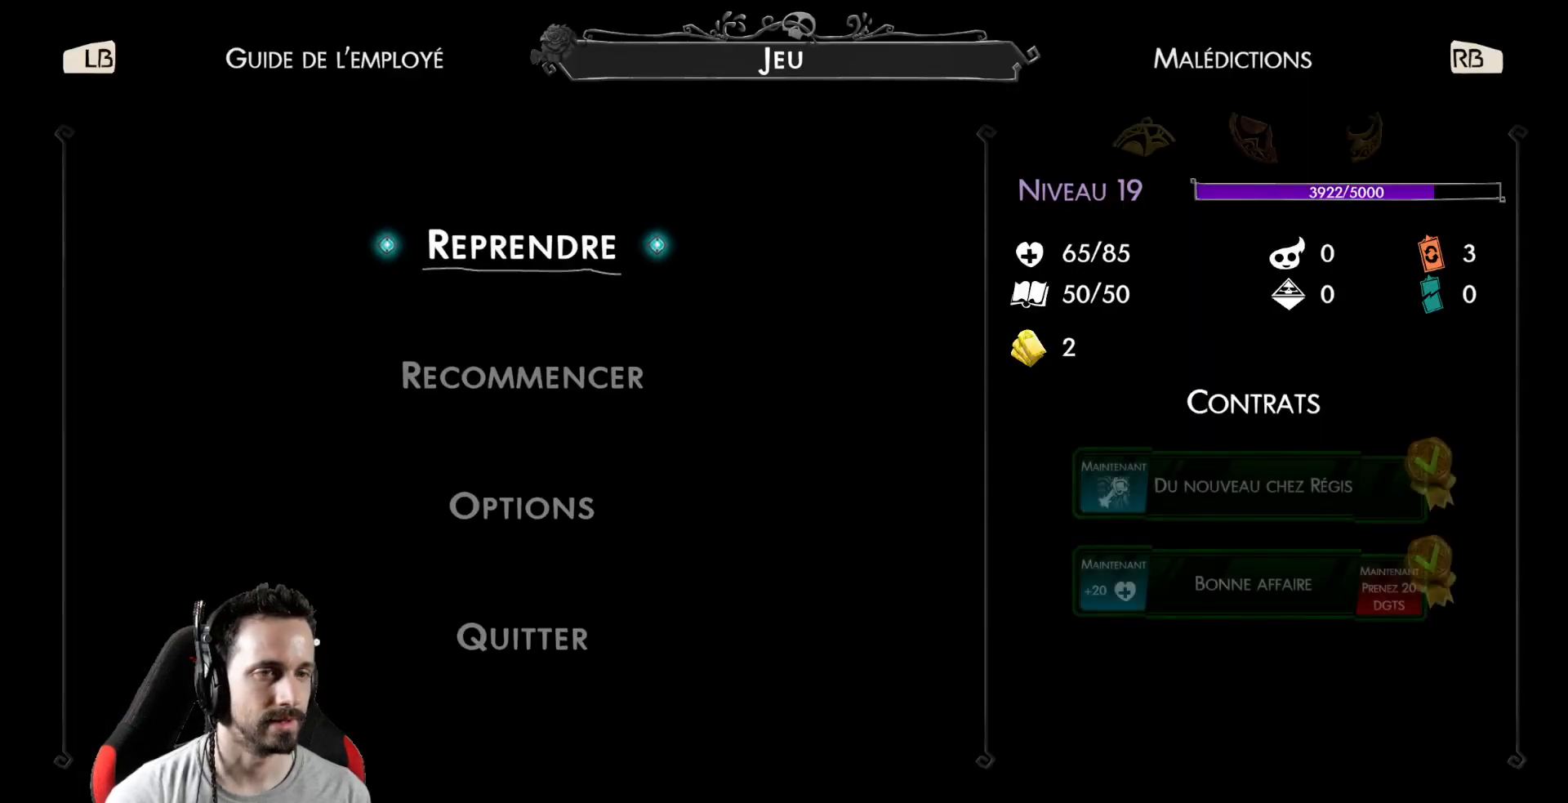
{"buttons": [], "left_stick": "center", "right_stick": "center", "events": [[233, "R1", "down"], [350, "R1", "up"]]}
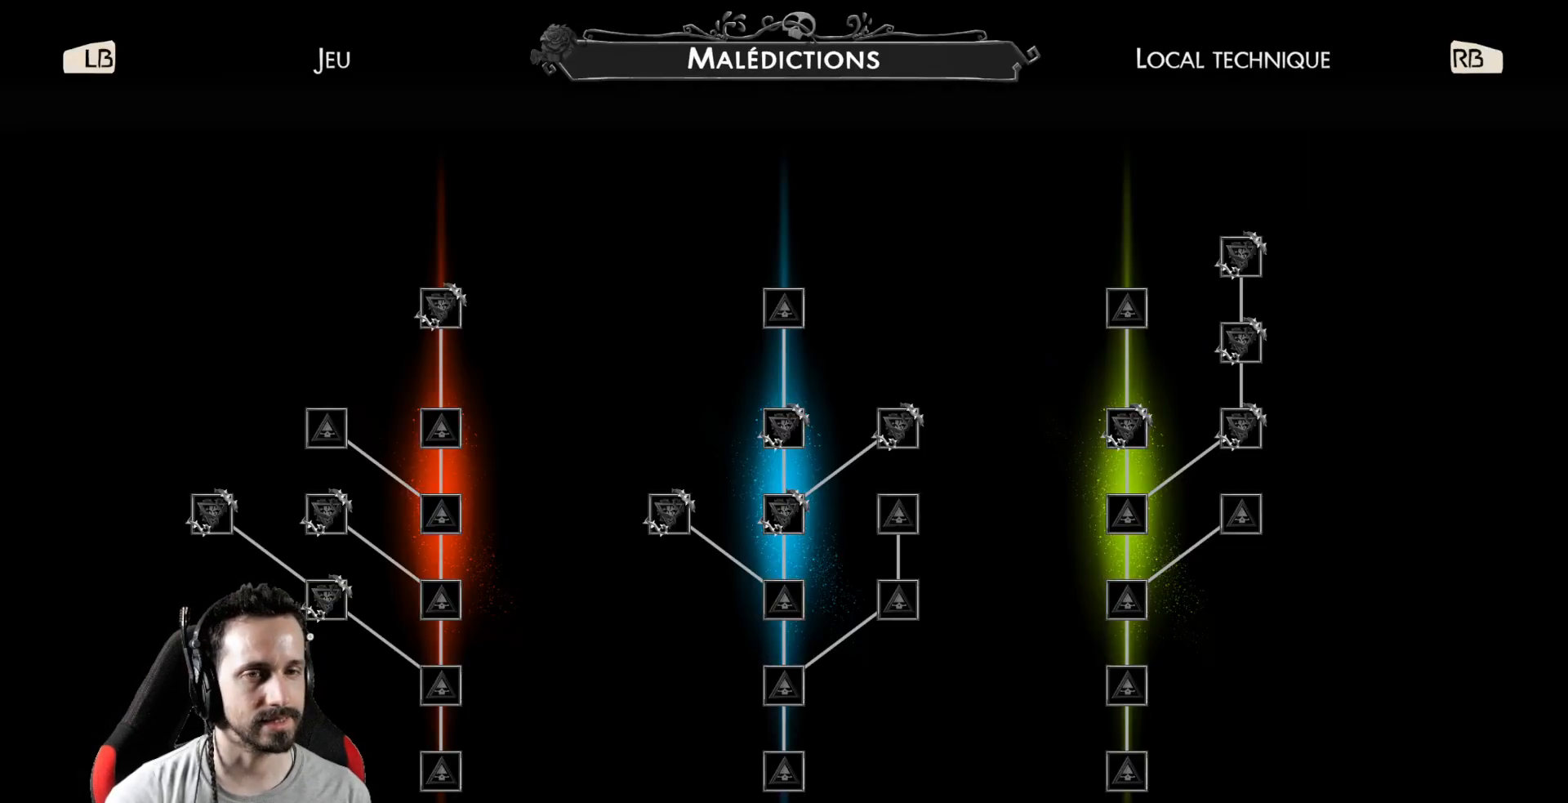
{"buttons": [], "left_stick": "center", "right_stick": "center", "events": [[83, "R1", "down"], [183, "R1", "up"]]}
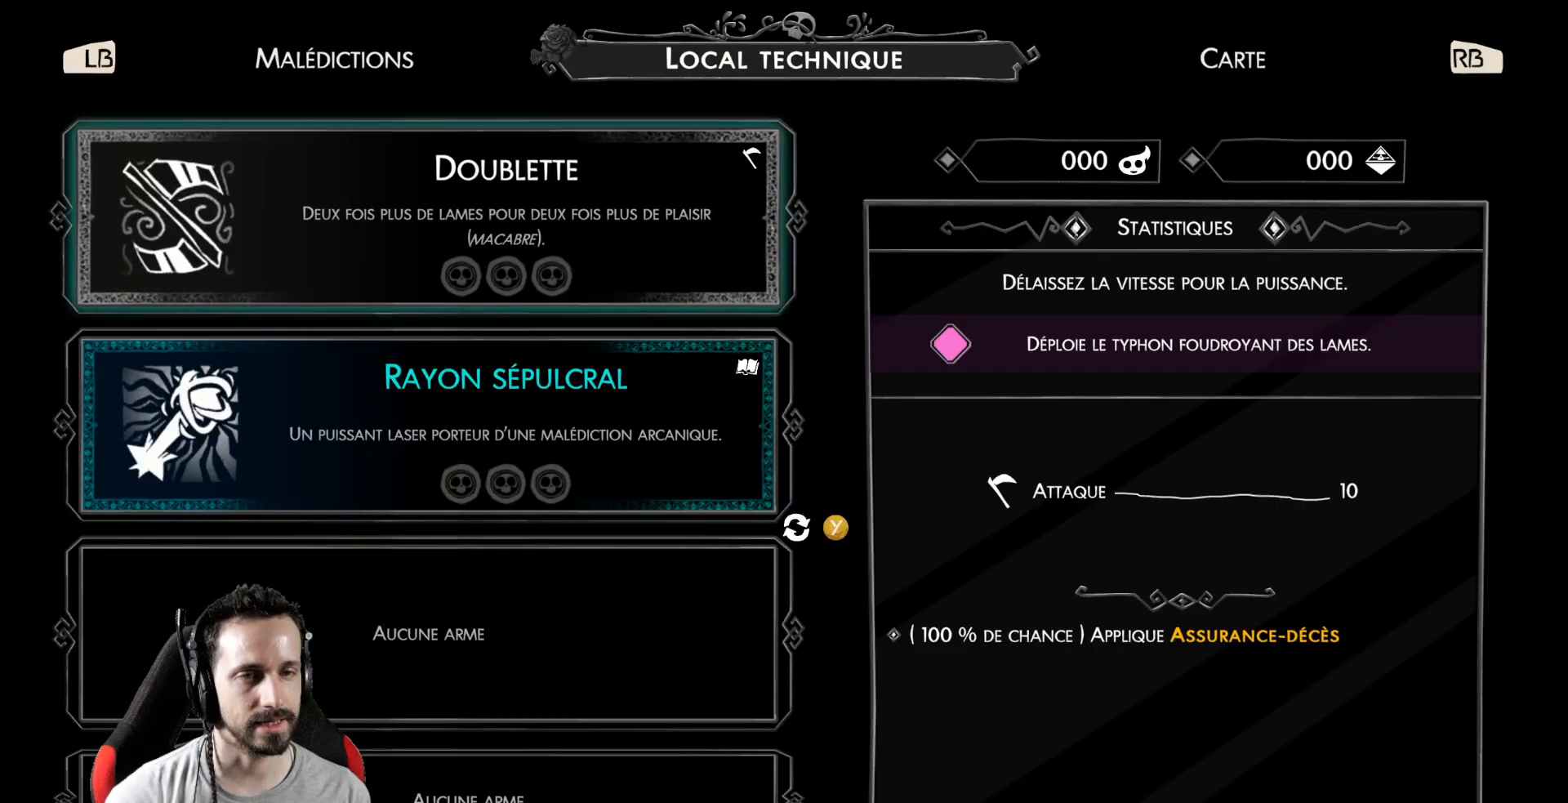
{"buttons": [], "left_stick": "center", "right_stick": "center", "events": [[200, "DPAD_DOWN", "down"], [300, "DPAD_DOWN", "up"]]}